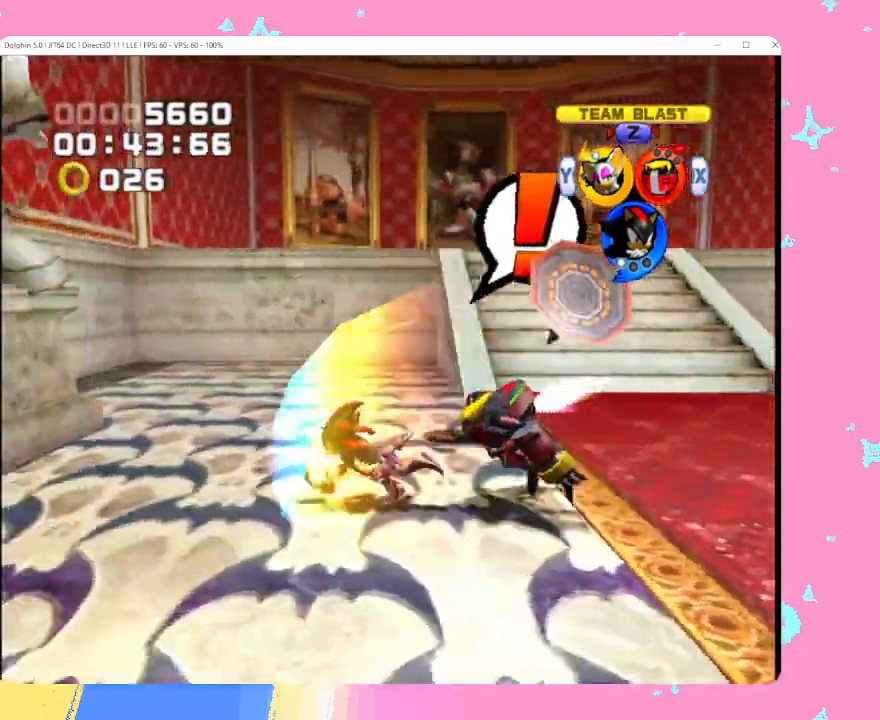
Gameplay with a controller (Nintendo layout); each line is a JSON object with the inputs held at the frame after it. "events" lists button and stick changes between this image and that frame as [ms after this image, input, new state], when the widget could be followed in between. Not read: L3 R3 right_stick.
{"buttons": [], "left_stick": "down-left", "events": [[50, "left_stick", "up"], [183, "left_stick", "right"], [317, "left_stick", "down"], [383, "left_stick", "down-left"]]}
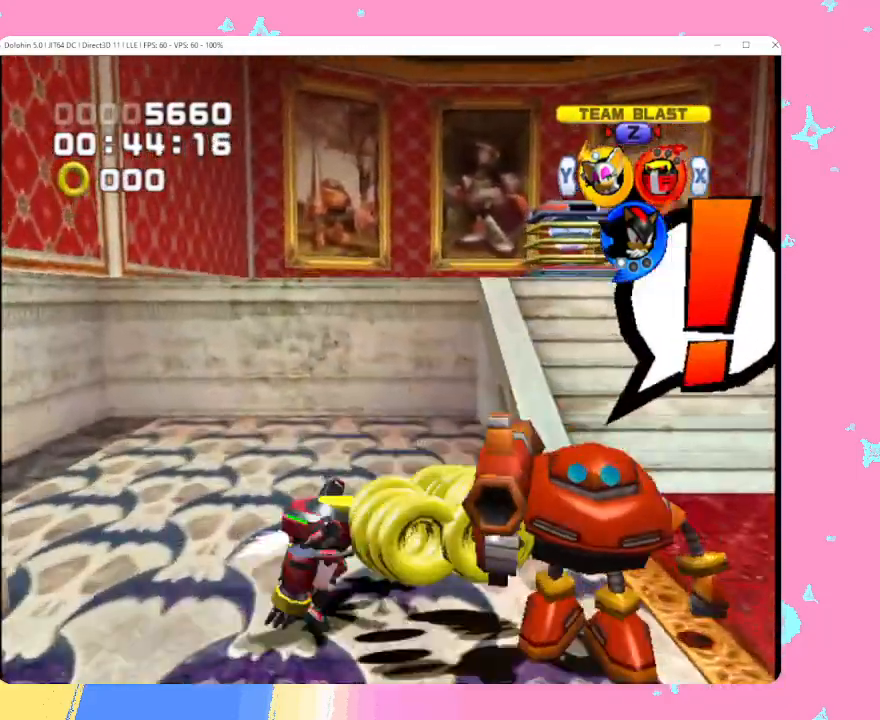
{"buttons": [], "left_stick": "down", "events": [[150, "X", "down"], [217, "left_stick", "center"], [267, "X", "up"], [483, "left_stick", "down"]]}
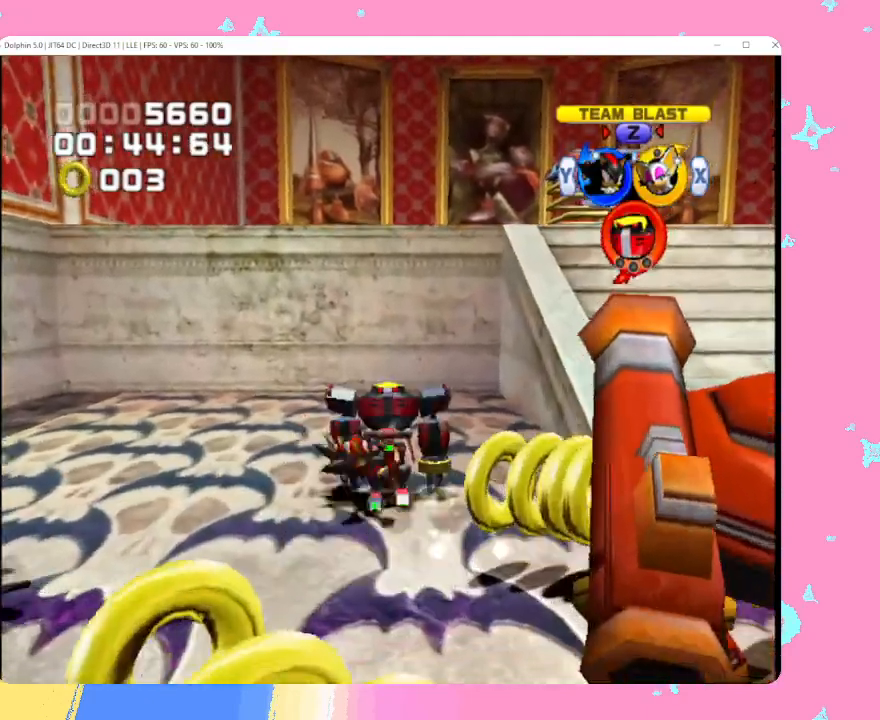
{"buttons": ["B"], "left_stick": "down", "events": [[450, "B", "down"]]}
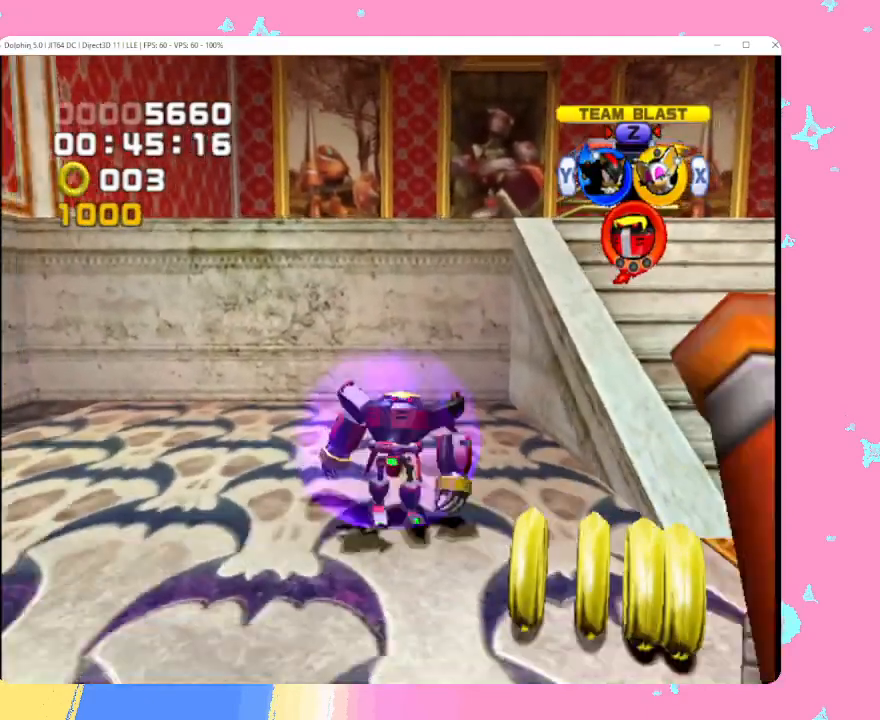
{"buttons": [], "left_stick": "up-right", "events": [[100, "B", "up"], [317, "left_stick", "up-right"]]}
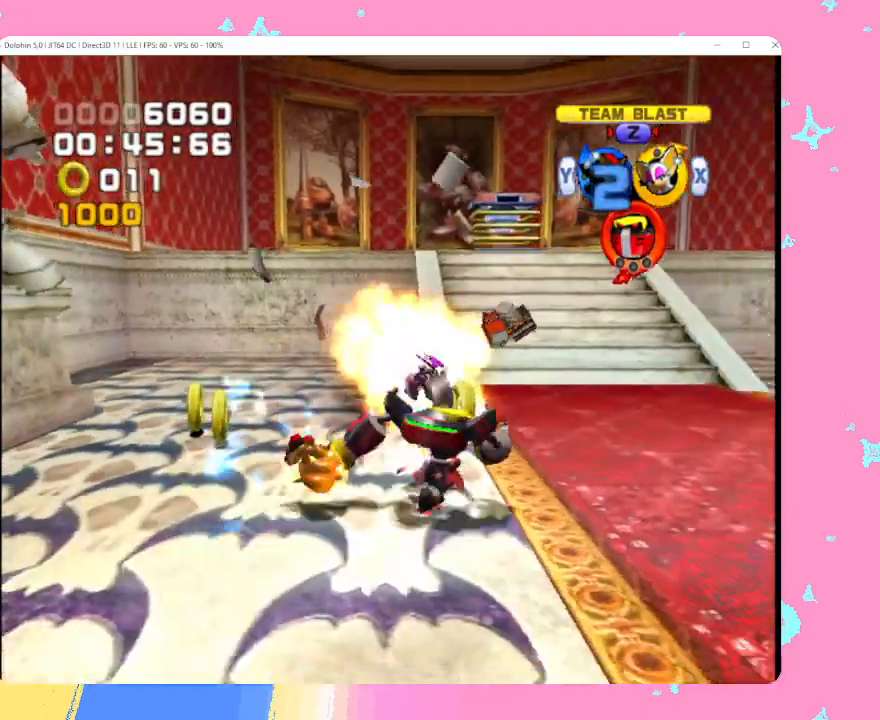
{"buttons": [], "left_stick": "up-right", "events": [[300, "B", "down"], [483, "B", "up"]]}
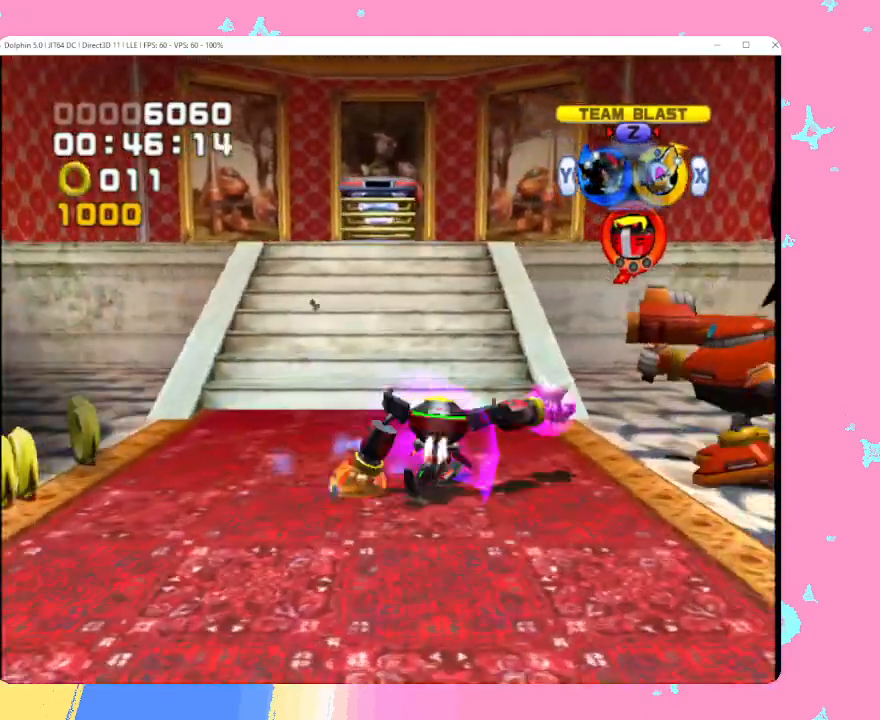
{"buttons": [], "left_stick": "down", "events": [[167, "left_stick", "center"], [250, "left_stick", "down-right"], [350, "left_stick", "down"]]}
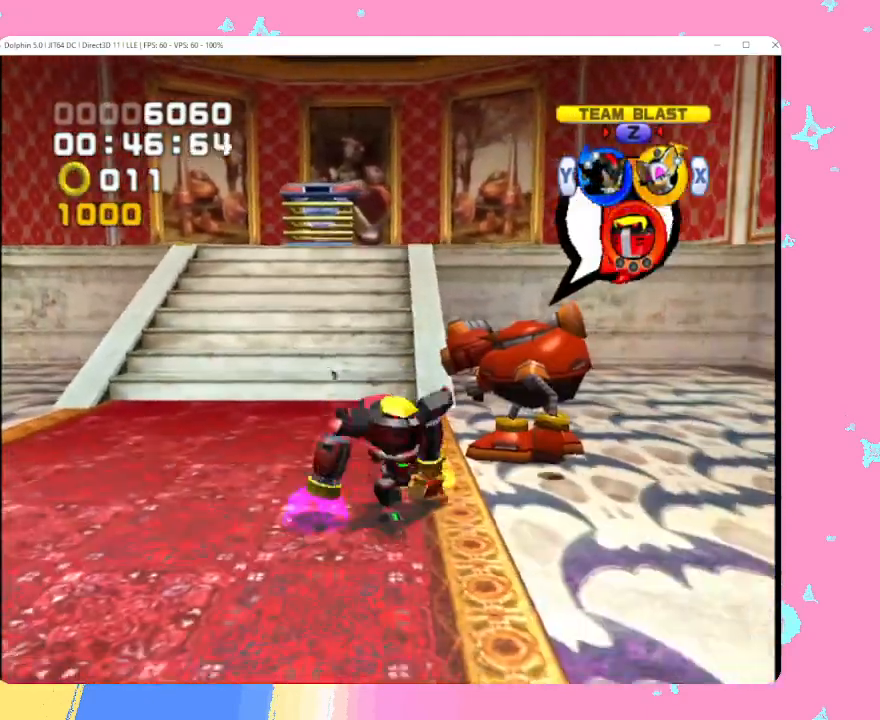
{"buttons": [], "left_stick": "up-left", "events": [[83, "left_stick", "center"], [250, "left_stick", "up-right"], [433, "left_stick", "up-left"]]}
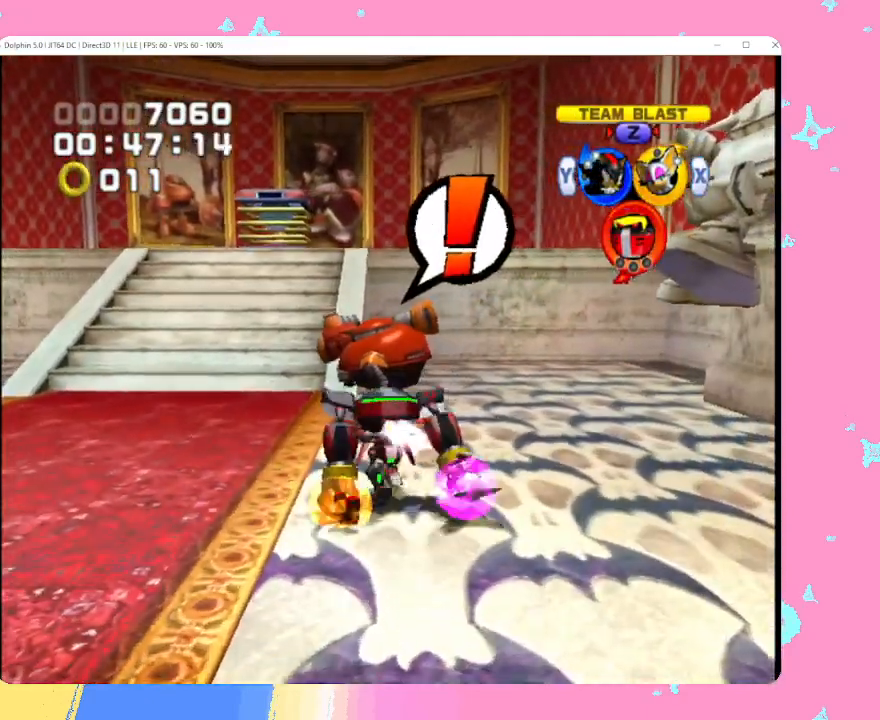
{"buttons": [], "left_stick": "center", "events": [[67, "left_stick", "center"], [100, "B", "down"], [233, "B", "up"]]}
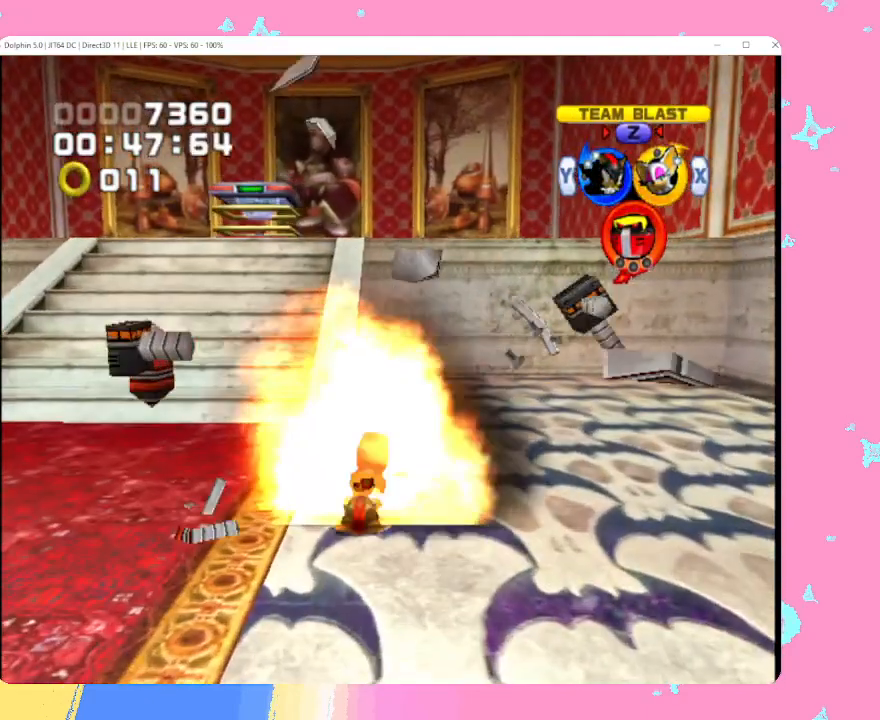
{"buttons": ["Y"], "left_stick": "down", "events": [[367, "left_stick", "down-left"], [483, "left_stick", "down"], [500, "Y", "down"]]}
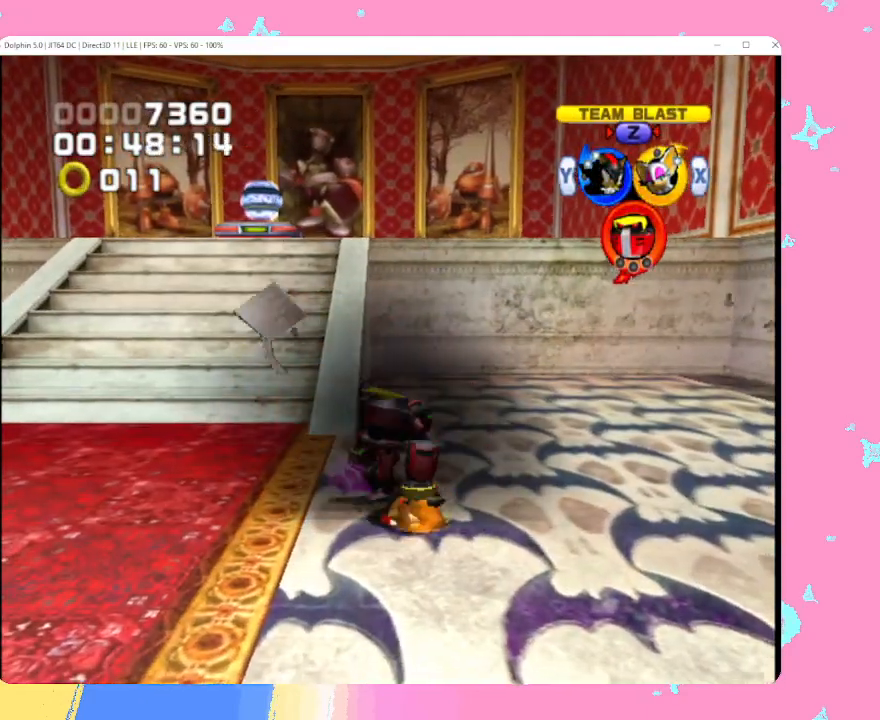
{"buttons": ["B"], "left_stick": "left", "events": [[83, "Y", "up"], [233, "B", "down"], [233, "left_stick", "down-left"], [417, "left_stick", "left"]]}
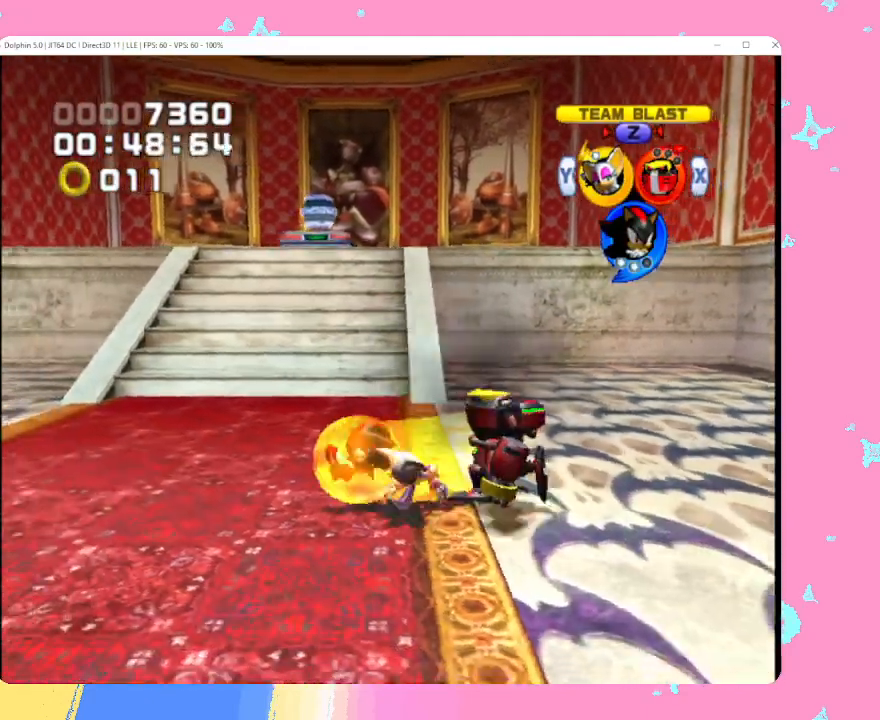
{"buttons": [], "left_stick": "up", "events": [[150, "left_stick", "up-left"], [250, "left_stick", "up"], [500, "B", "up"]]}
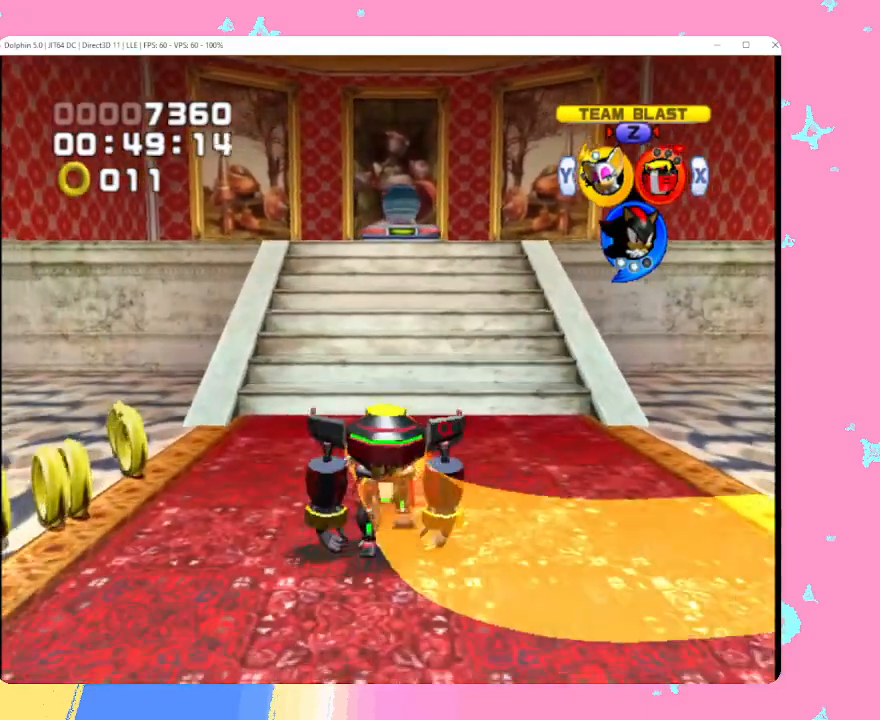
{"buttons": [], "left_stick": "up", "events": [[83, "B", "down"], [217, "B", "up"]]}
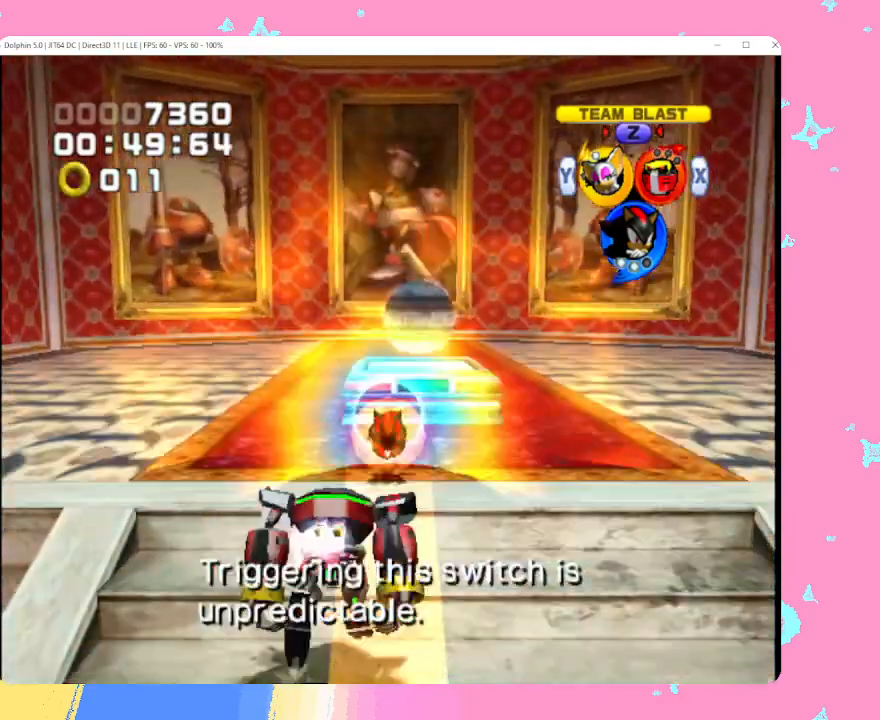
{"buttons": [], "left_stick": "center", "events": [[367, "left_stick", "center"]]}
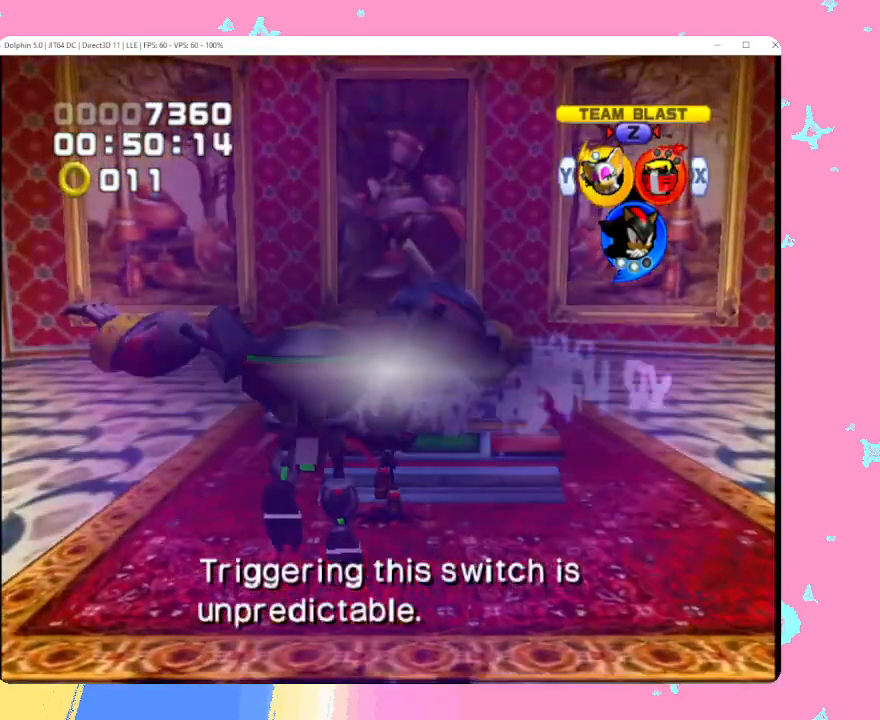
{"buttons": [], "left_stick": "center", "events": []}
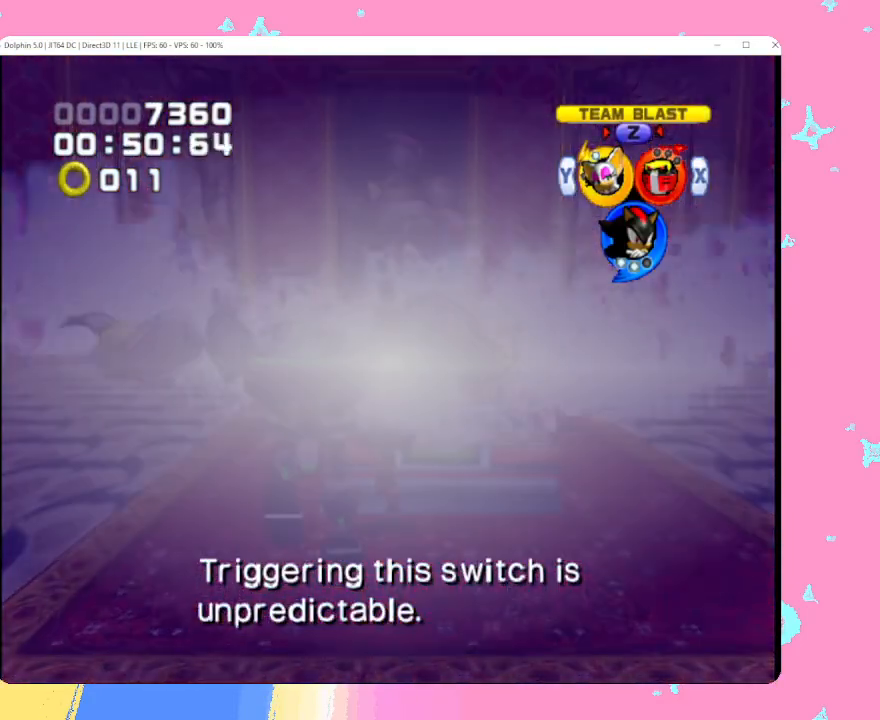
{"buttons": [], "left_stick": "center", "events": [[100, "Z", "down"], [183, "Z", "up"], [250, "Z", "down"], [300, "Z", "up"], [333, "Z", "down"], [383, "Z", "up"], [433, "Z", "down"], [483, "Z", "up"]]}
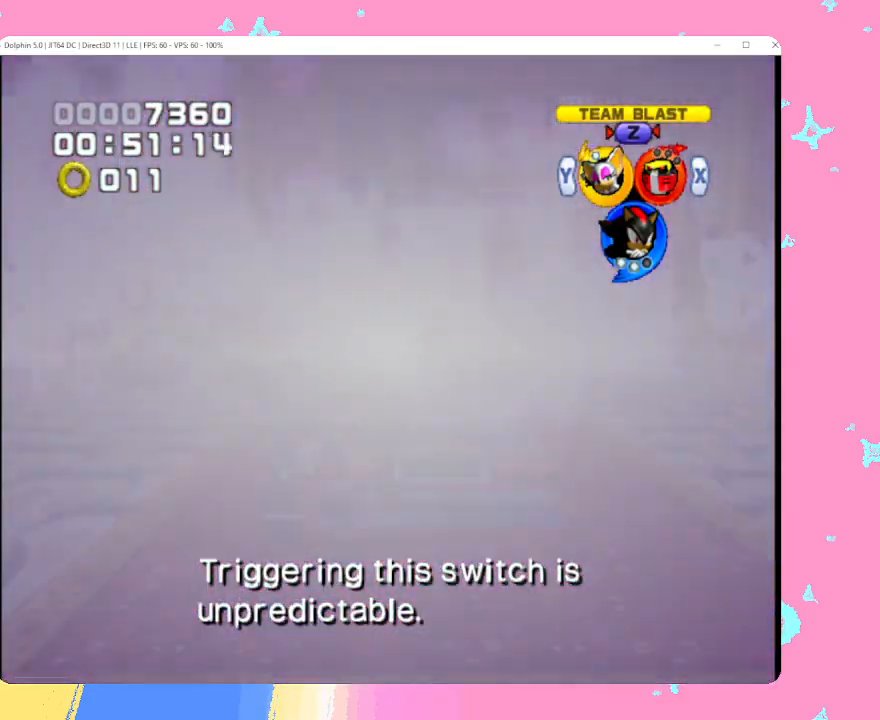
{"buttons": ["Z"], "left_stick": "center", "events": [[33, "Z", "down"], [100, "Z", "up"], [150, "Z", "down"], [217, "Z", "up"], [267, "Z", "down"], [300, "Z", "up"], [383, "Z", "down"], [433, "Z", "up"], [483, "Z", "down"]]}
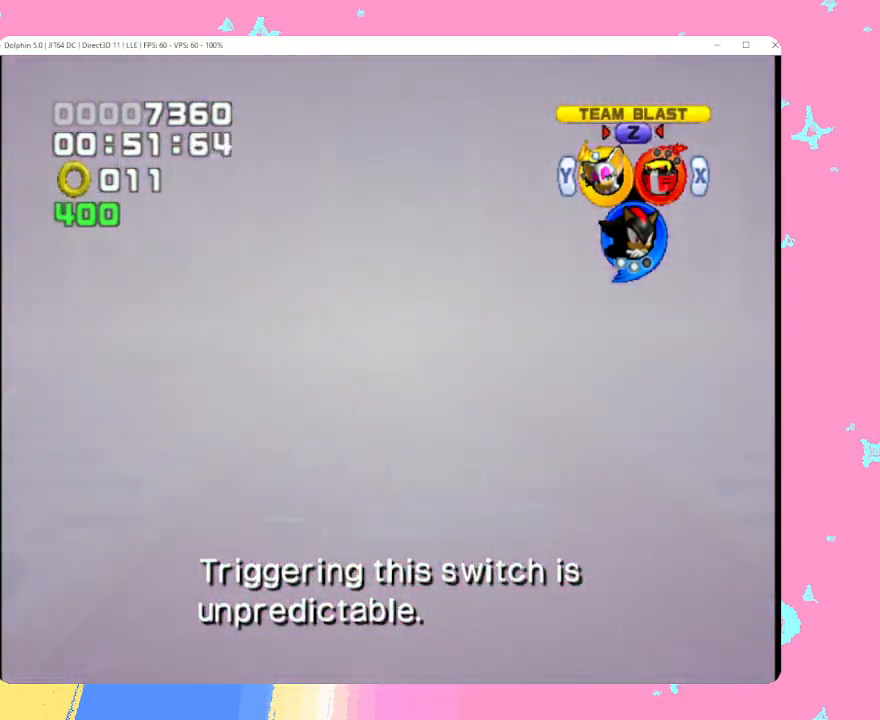
{"buttons": [], "left_stick": "center", "events": [[33, "Z", "up"], [100, "Z", "down"], [150, "Z", "up"], [217, "Z", "down"], [250, "Z", "up"], [333, "Z", "down"], [367, "Z", "up"], [433, "Z", "down"], [483, "Z", "up"]]}
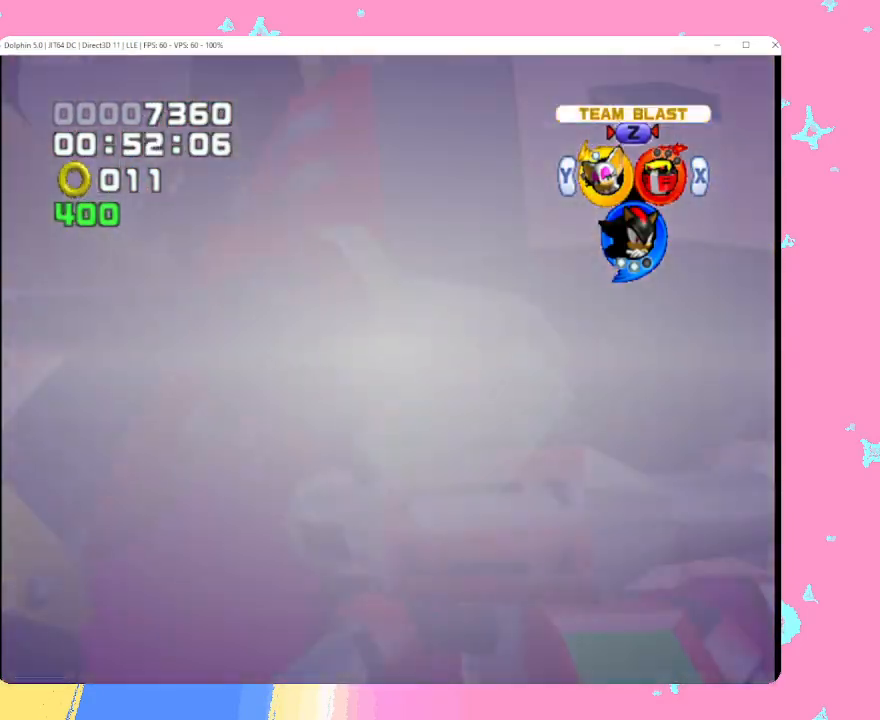
{"buttons": [], "left_stick": "center", "events": [[67, "Z", "down"], [100, "Z", "up"], [167, "Z", "down"], [233, "Z", "up"]]}
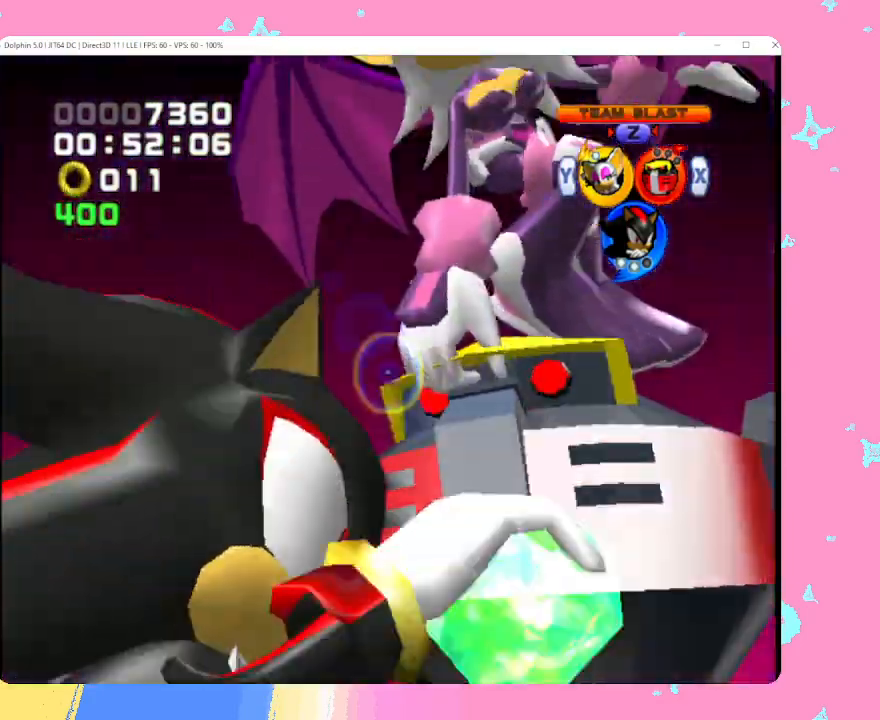
{"buttons": [], "left_stick": "center", "events": []}
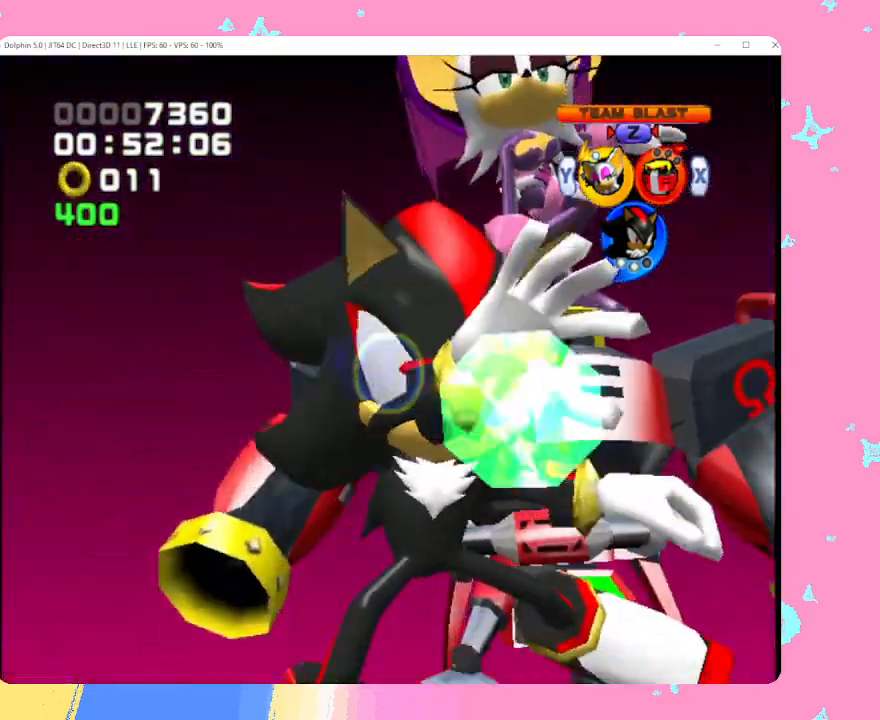
{"buttons": [], "left_stick": "center", "events": []}
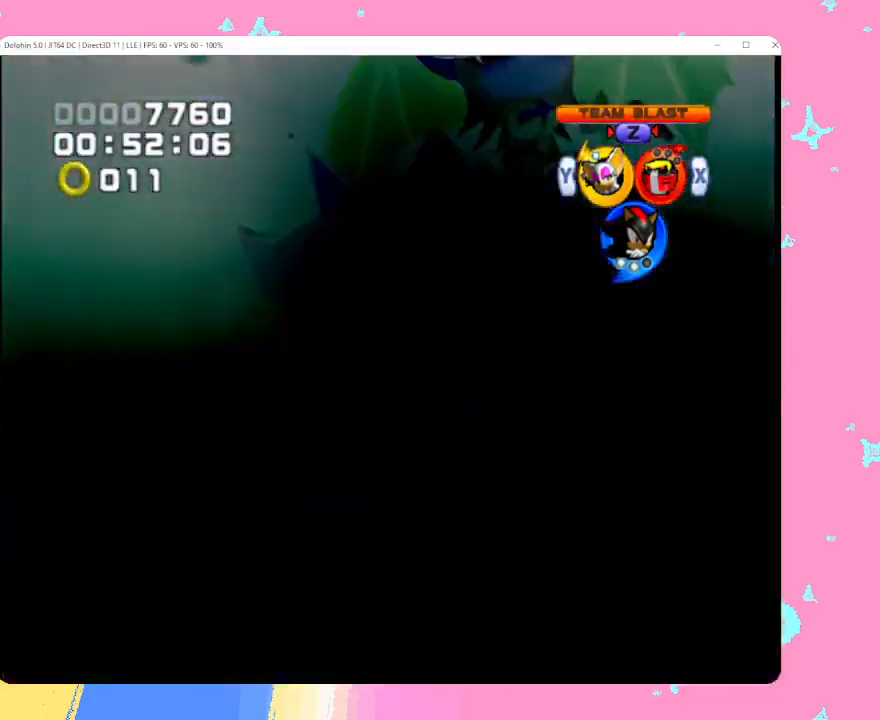
{"buttons": [], "left_stick": "center", "events": []}
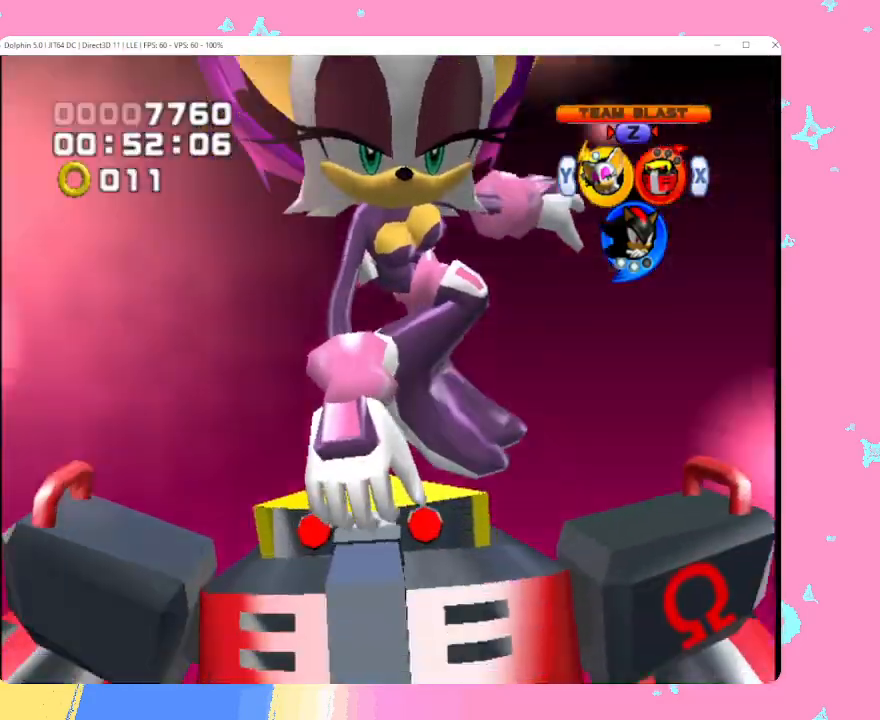
{"buttons": [], "left_stick": "center", "events": [[233, "B", "down"], [283, "A", "down"], [283, "B", "up"], [317, "A", "up"], [317, "X", "down"], [333, "X", "up"]]}
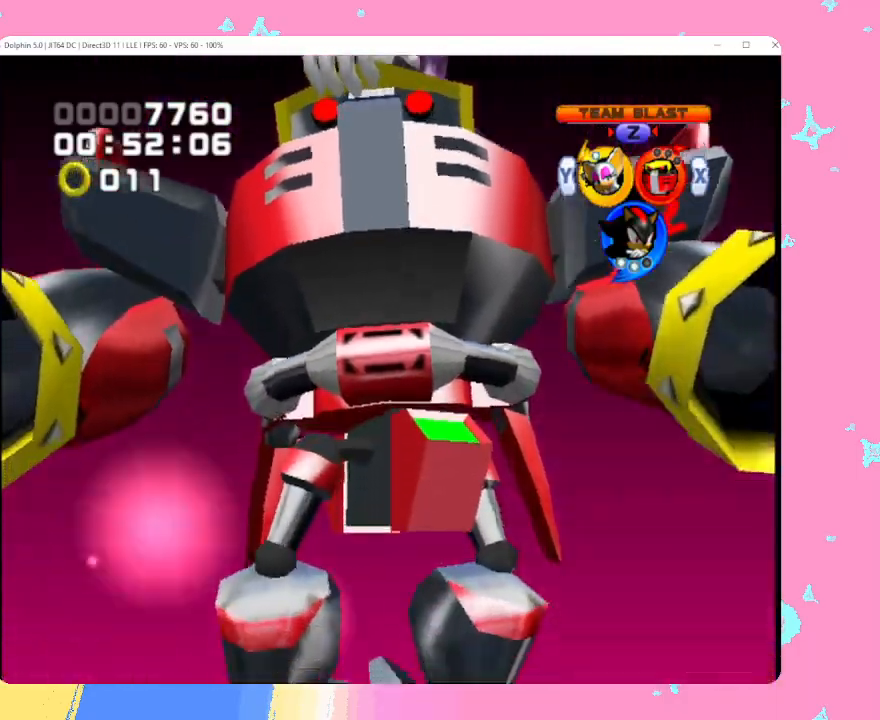
{"buttons": [], "left_stick": "center", "events": [[150, "B", "down"], [200, "A", "down"], [200, "B", "up"], [233, "A", "up"], [233, "X", "down"], [250, "X", "up"]]}
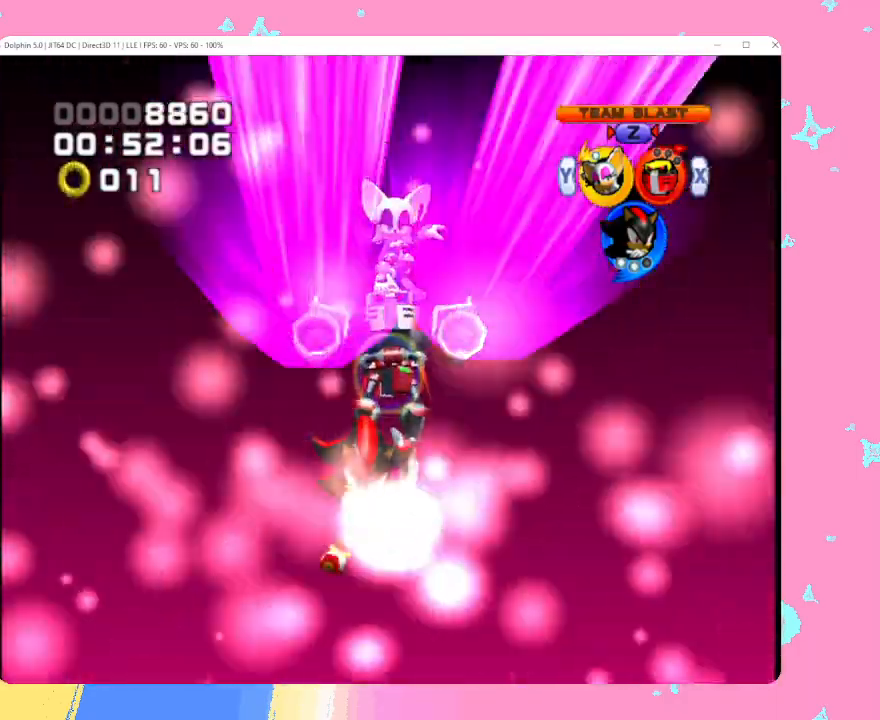
{"buttons": [], "left_stick": "up", "events": [[50, "B", "down"], [100, "A", "down"], [100, "B", "up"], [150, "A", "up"], [150, "X", "down"], [167, "X", "up"], [417, "left_stick", "up"]]}
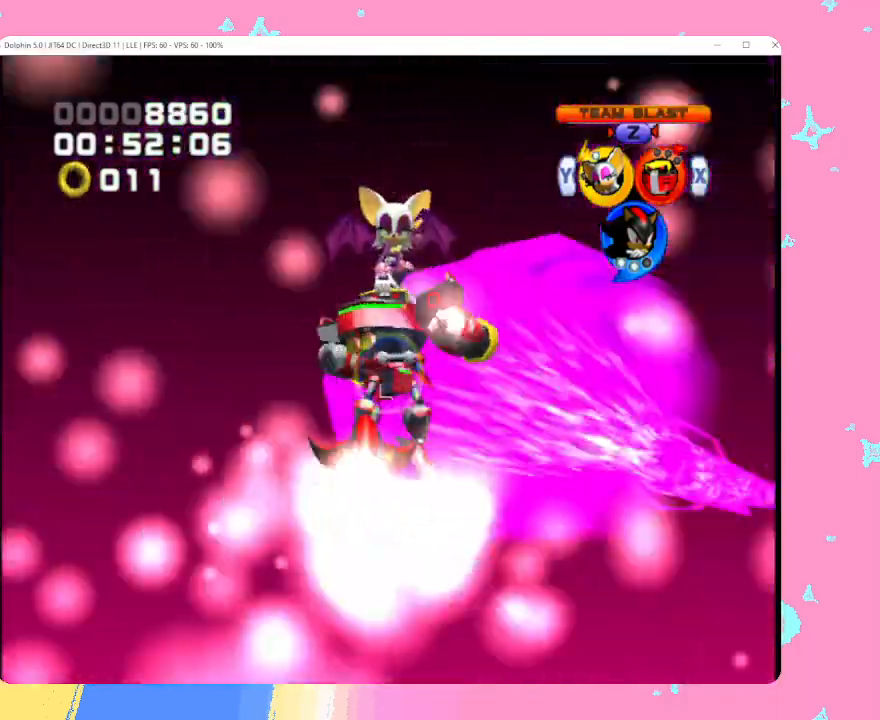
{"buttons": [], "left_stick": "up", "events": []}
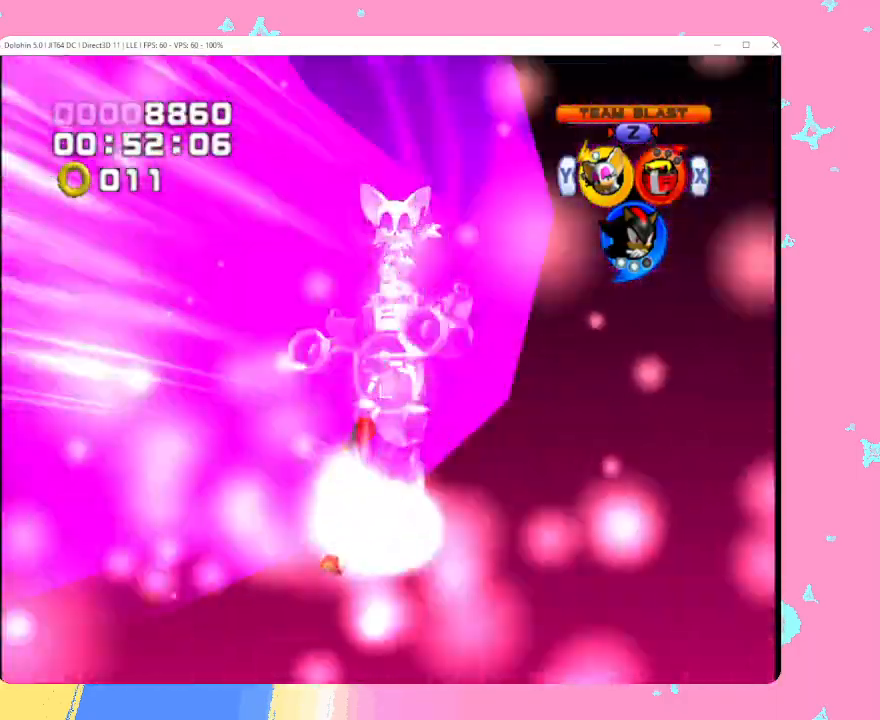
{"buttons": [], "left_stick": "up", "events": []}
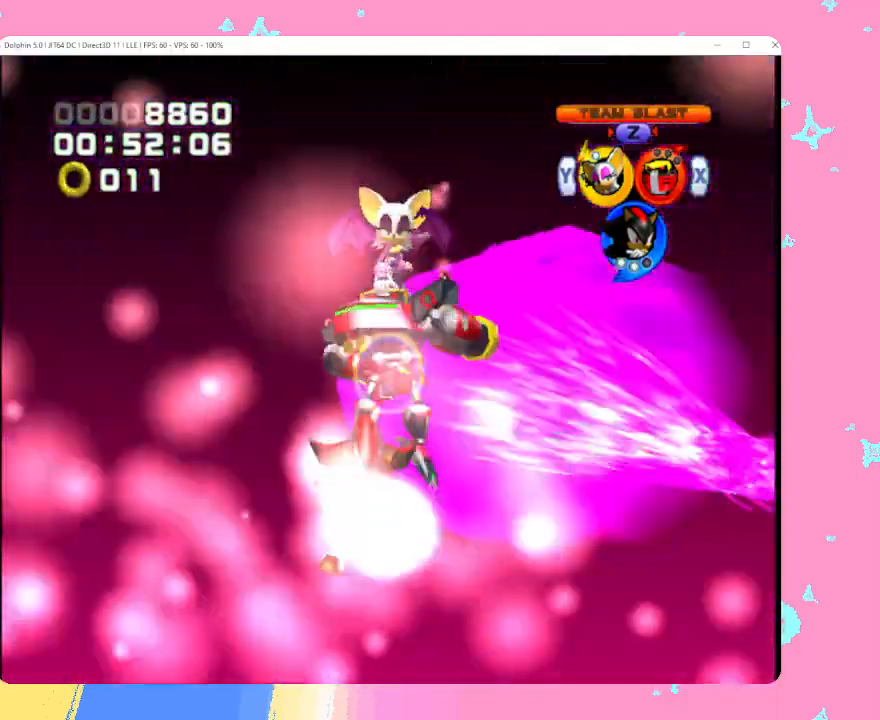
{"buttons": [], "left_stick": "up", "events": []}
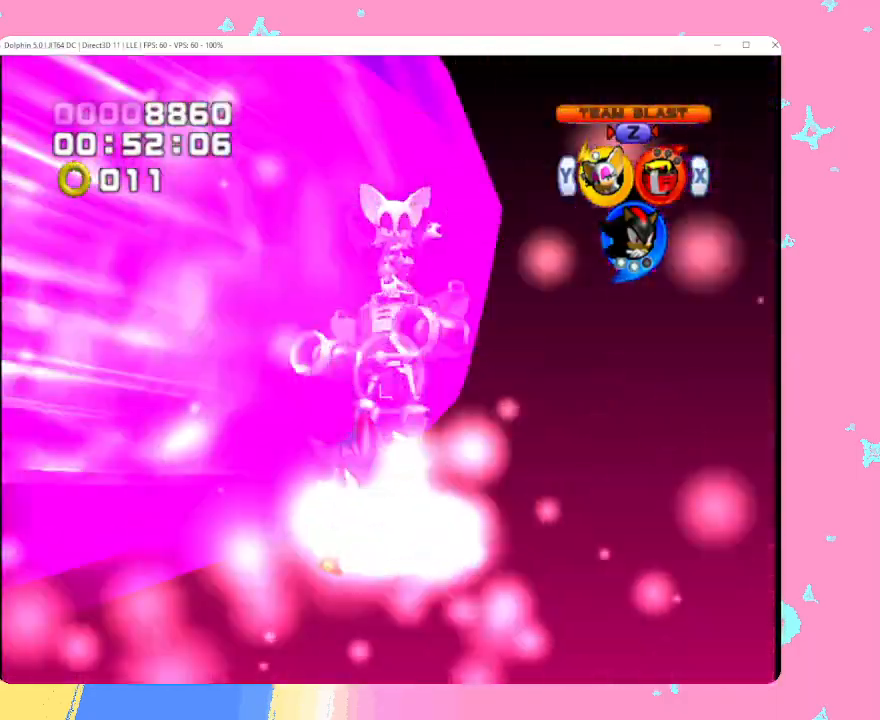
{"buttons": [], "left_stick": "up", "events": []}
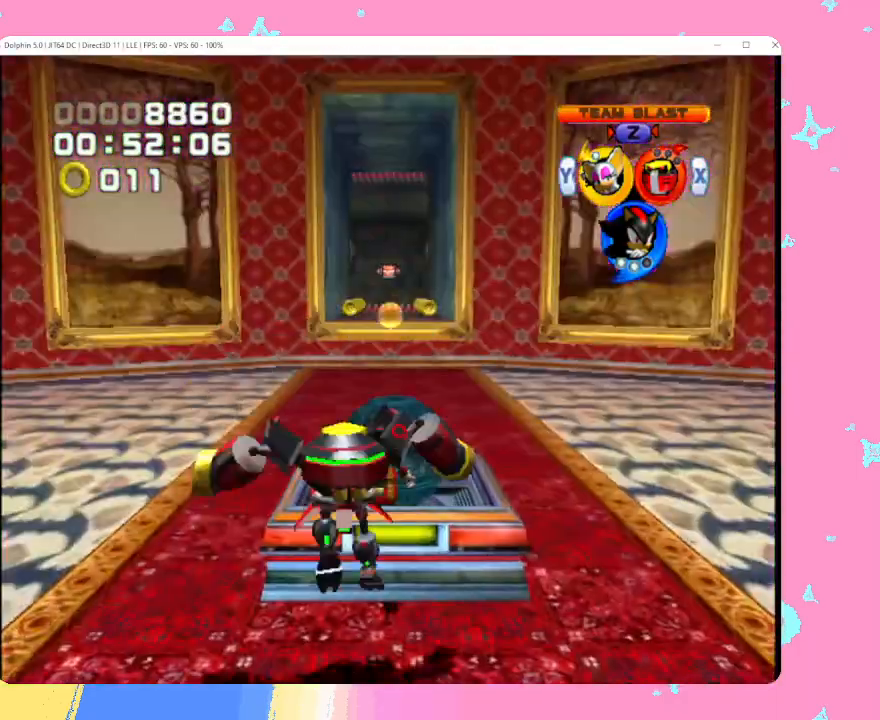
{"buttons": [], "left_stick": "up", "events": [[183, "A", "down"], [483, "A", "up"]]}